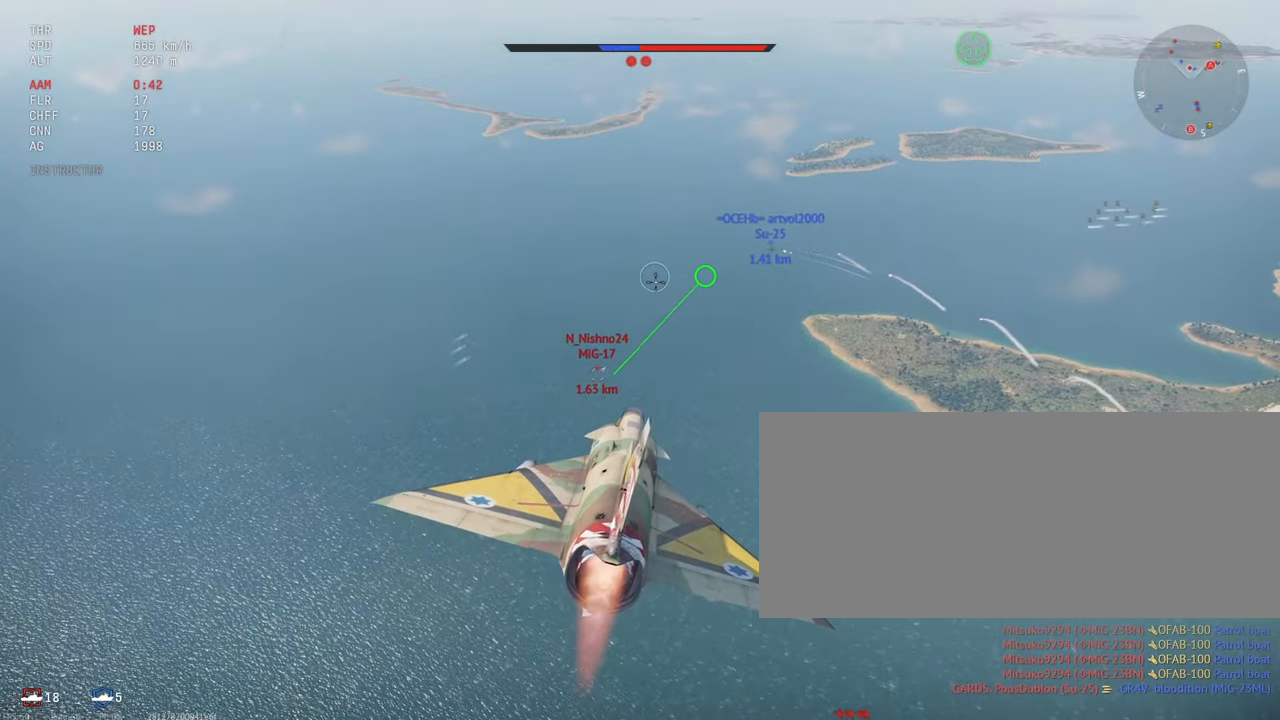
Gameplay with keyboard and mouse; each line is a JSON object with the keys and mouse buttons held at the frame after it. "events" lists presses ("down") and releases ("up") of ".", "/", "0", "1", "2", "3", "4", "5", "6", "7", "8", "9", "a", "alt_l", "alt_r", "b", "backslash", "backspace", "c", "caps_lock", "comma", "ctrl_l", "ctrl_r", "d", "e", "equals", "escape", "f", "f1", "f10", "f11", "f12", "f2", "f3", "f4", "f5", "f6", "f7", "f8", "f9", "g", "h", "i", "j", "k", "l", "lbracket", "m", "minus", "n", "o", "p", "q", "quote", "r", "rbracket", "return", "s", "semicolon", "shift_l", "shift_r", "space", "super_l", "super_r", "t", "tab", "tilde", "u", "v", "w", "x", "y", "z", "mouse_left", "mouse_wheel" and "mouse_right" between this image and that frame as [ms after this image, input, new state], when the widget could be followed in between. "mouse_left", "mouse_wheel", "mouse_right" = the "left", "wheel", "right" buttons of the "mouse" list. No other keys are recorded. "wheel" means that the mouse wheel is clicked or scrolled. Mouse movement is not recorded.
{"keys": [], "mouse": [], "events": []}
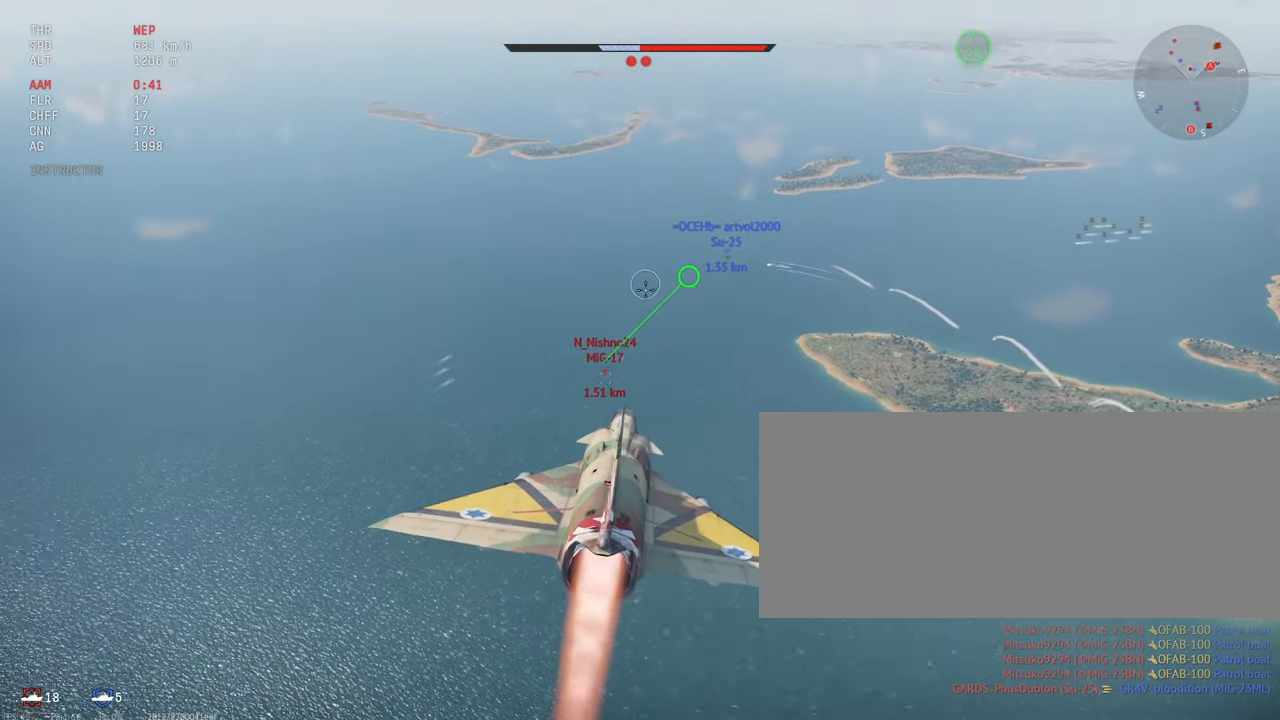
{"keys": [], "mouse": [], "events": []}
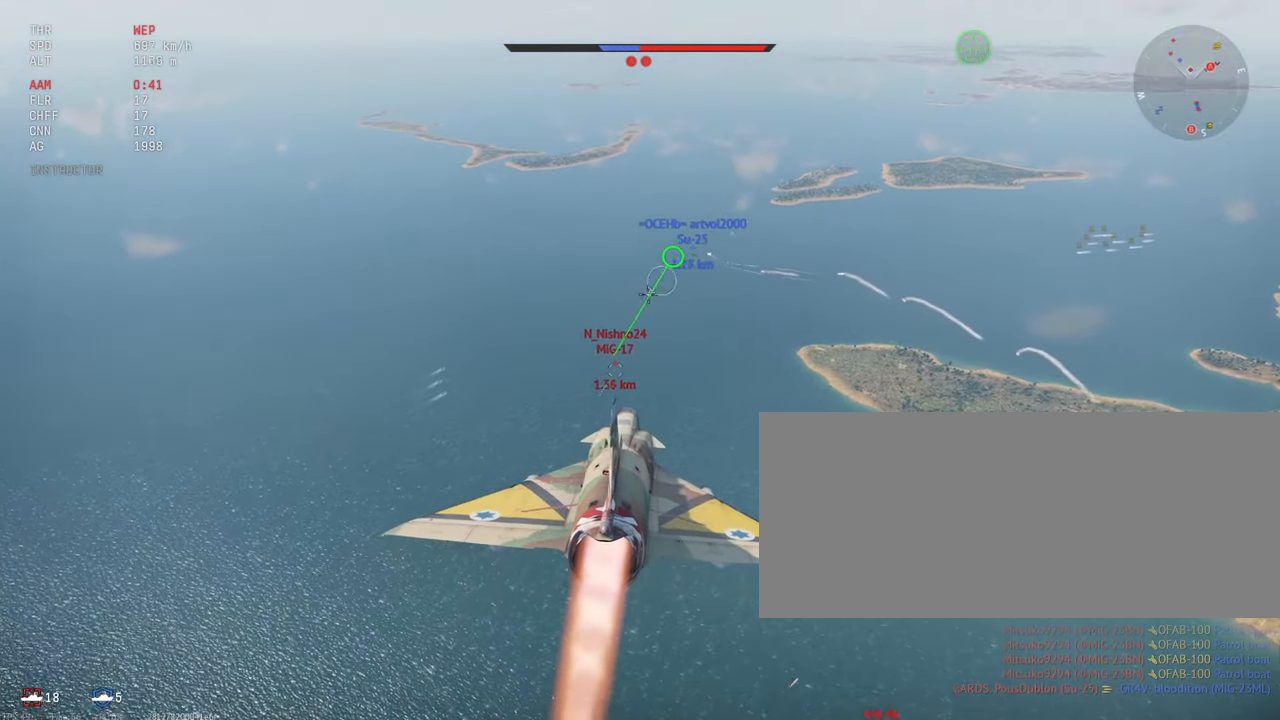
{"keys": [], "mouse": [], "events": []}
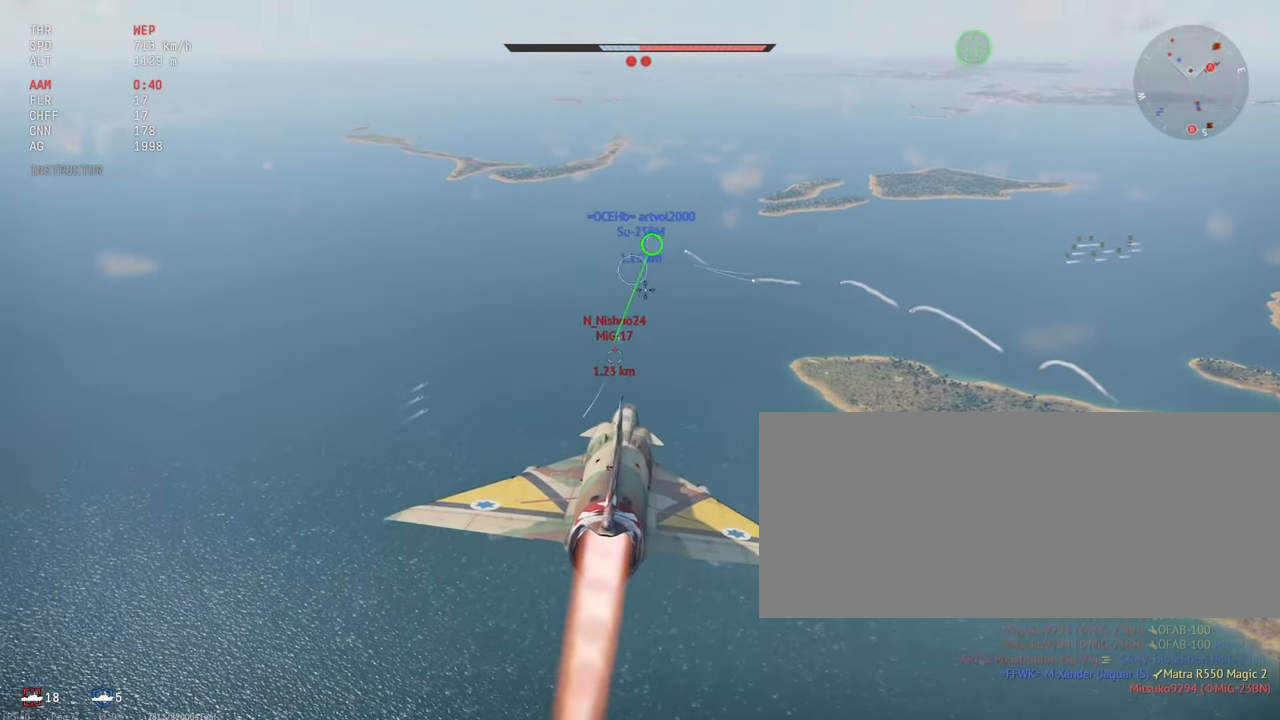
{"keys": [], "mouse": [], "events": []}
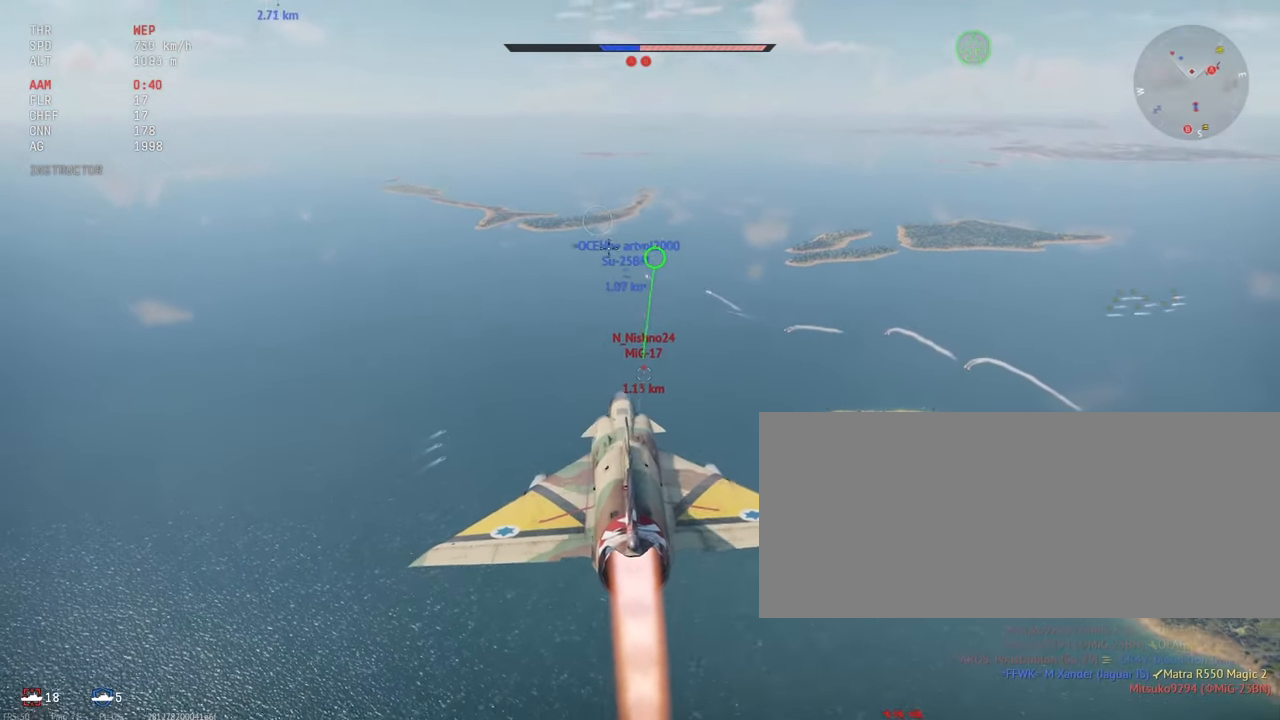
{"keys": [], "mouse": [], "events": []}
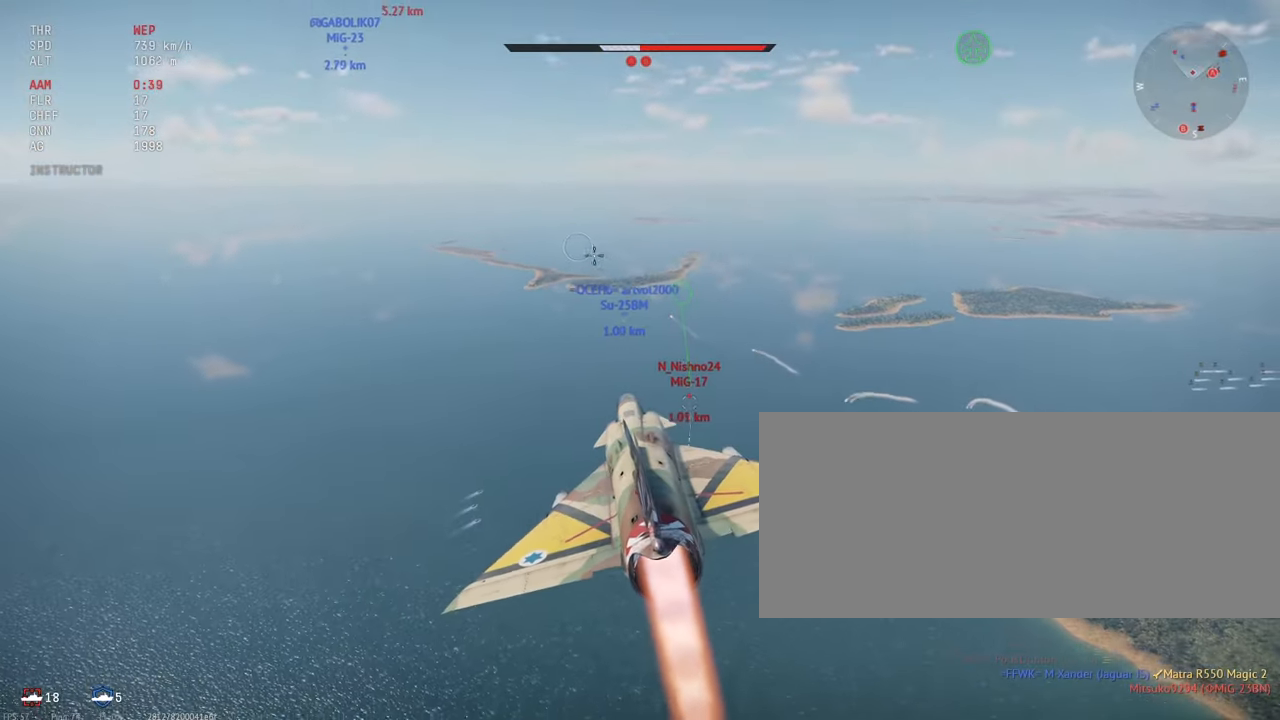
{"keys": ["c"], "mouse": [], "events": [[500, "c", "down"]]}
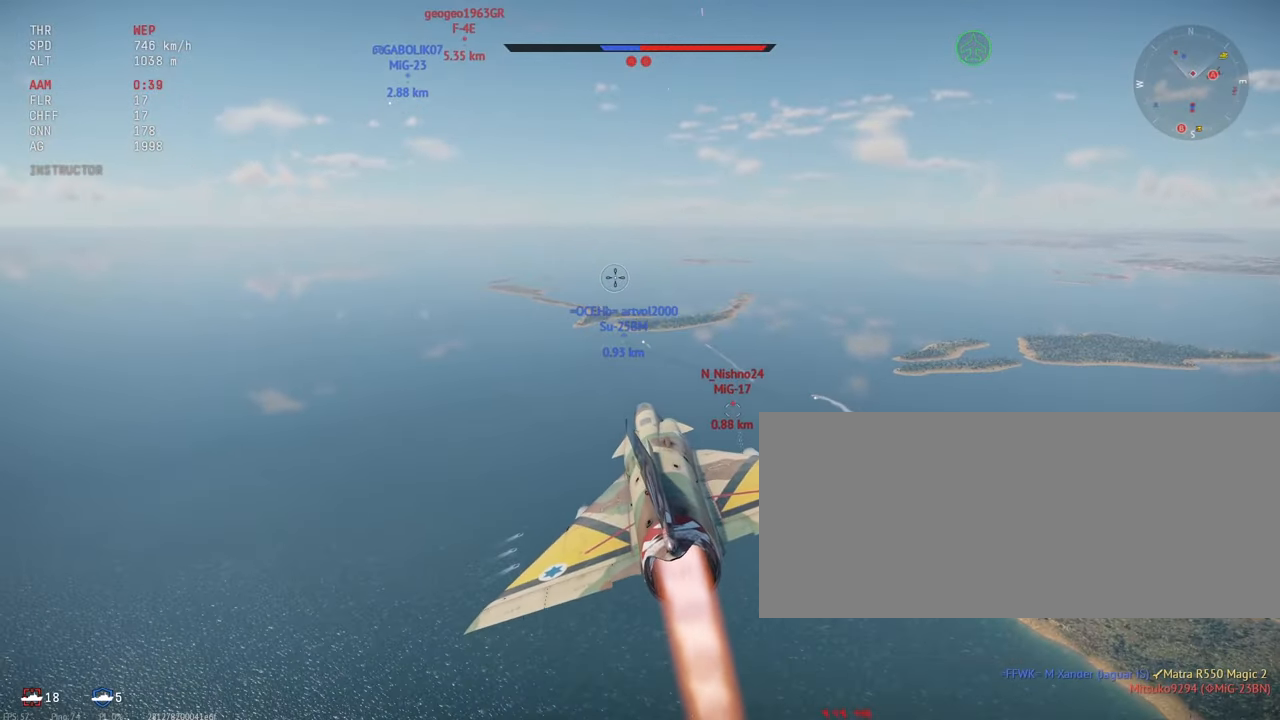
{"keys": ["c"], "mouse": [], "events": []}
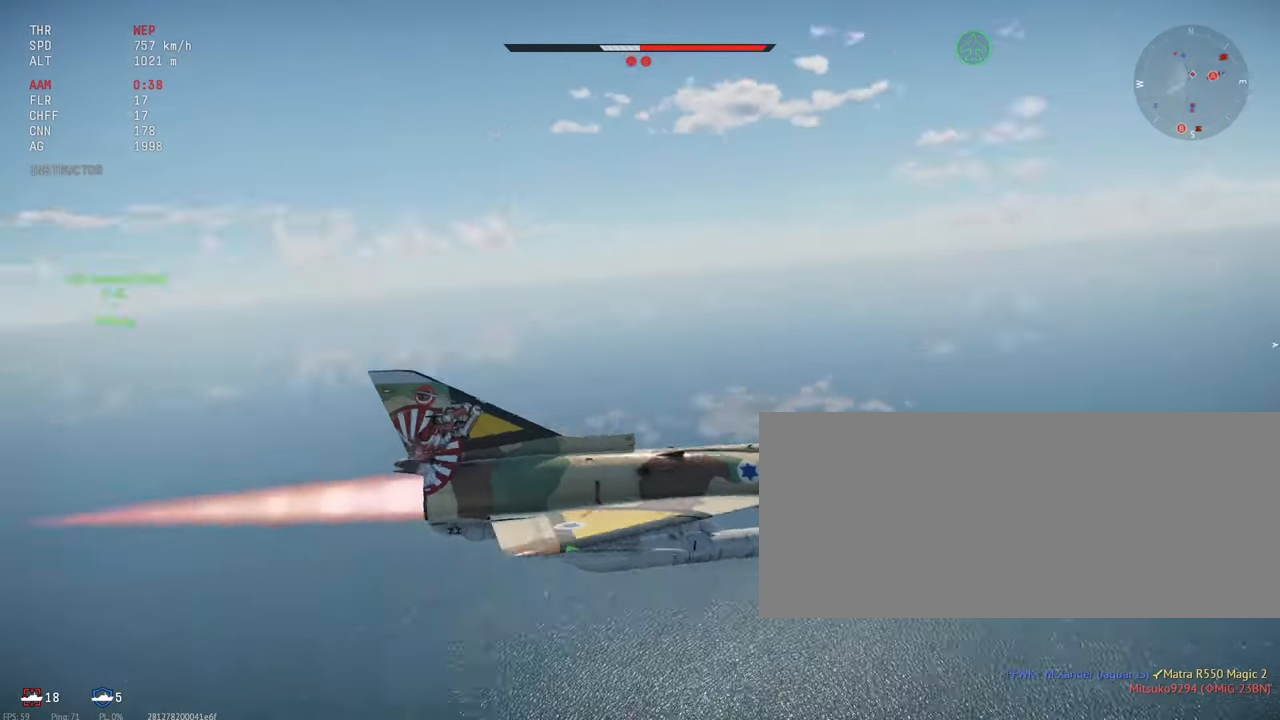
{"keys": ["c"], "mouse": [], "events": []}
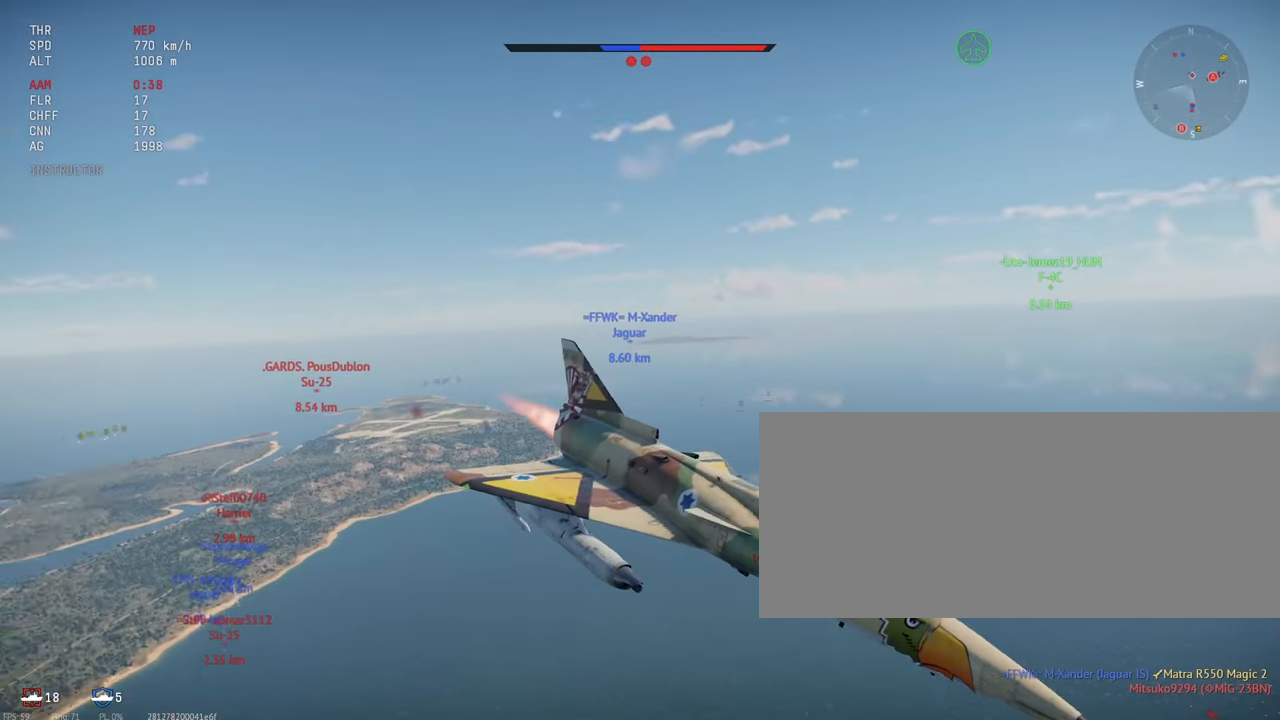
{"keys": ["c"], "mouse": [], "events": []}
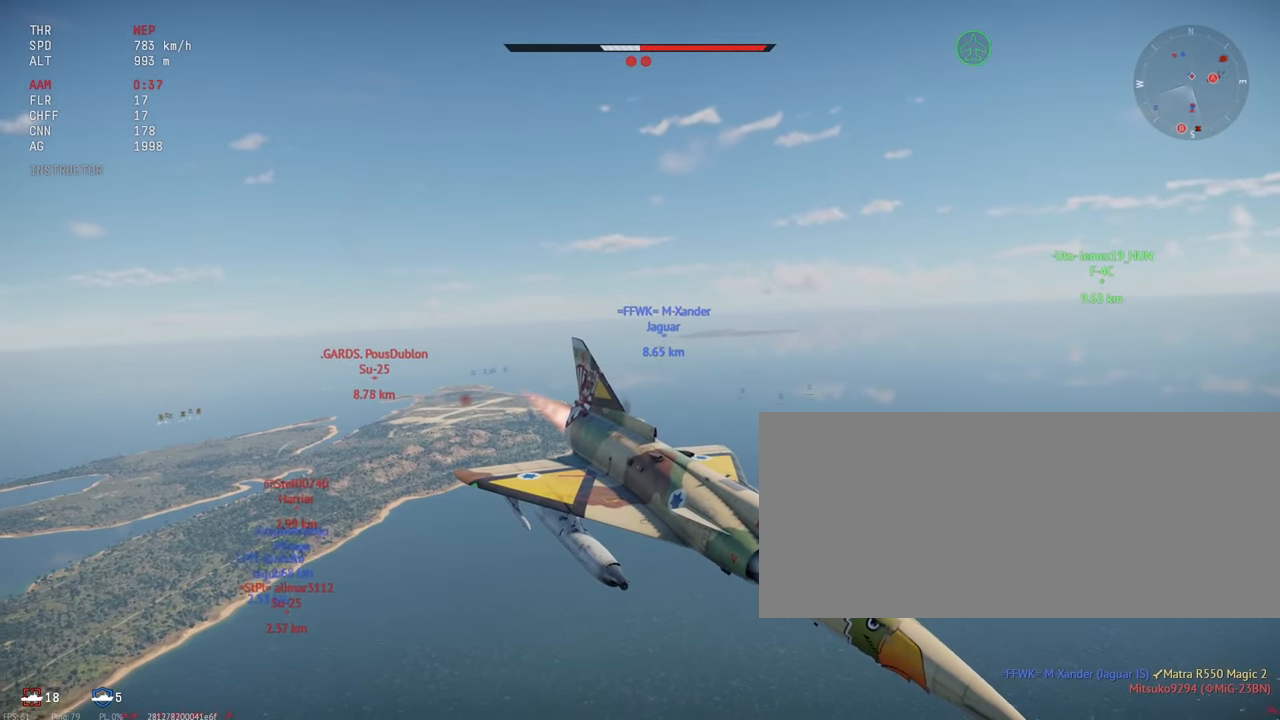
{"keys": [], "mouse": [], "events": [[367, "c", "up"]]}
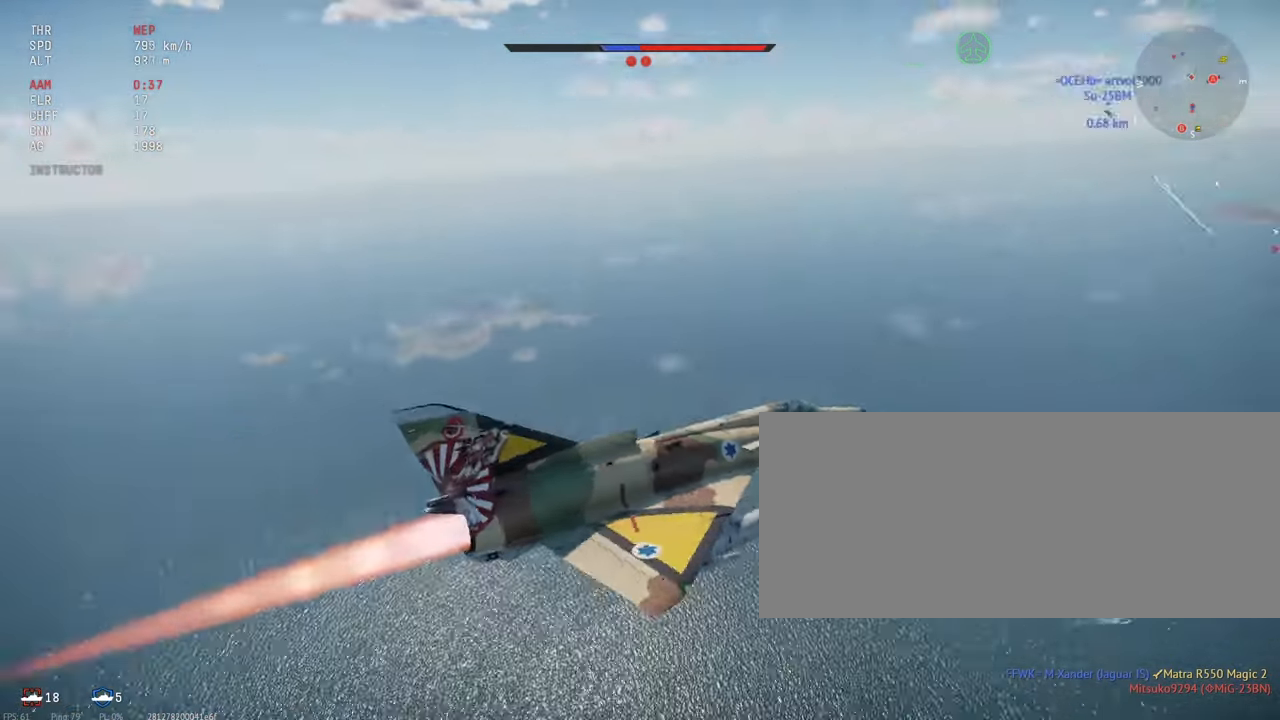
{"keys": [], "mouse": [], "events": []}
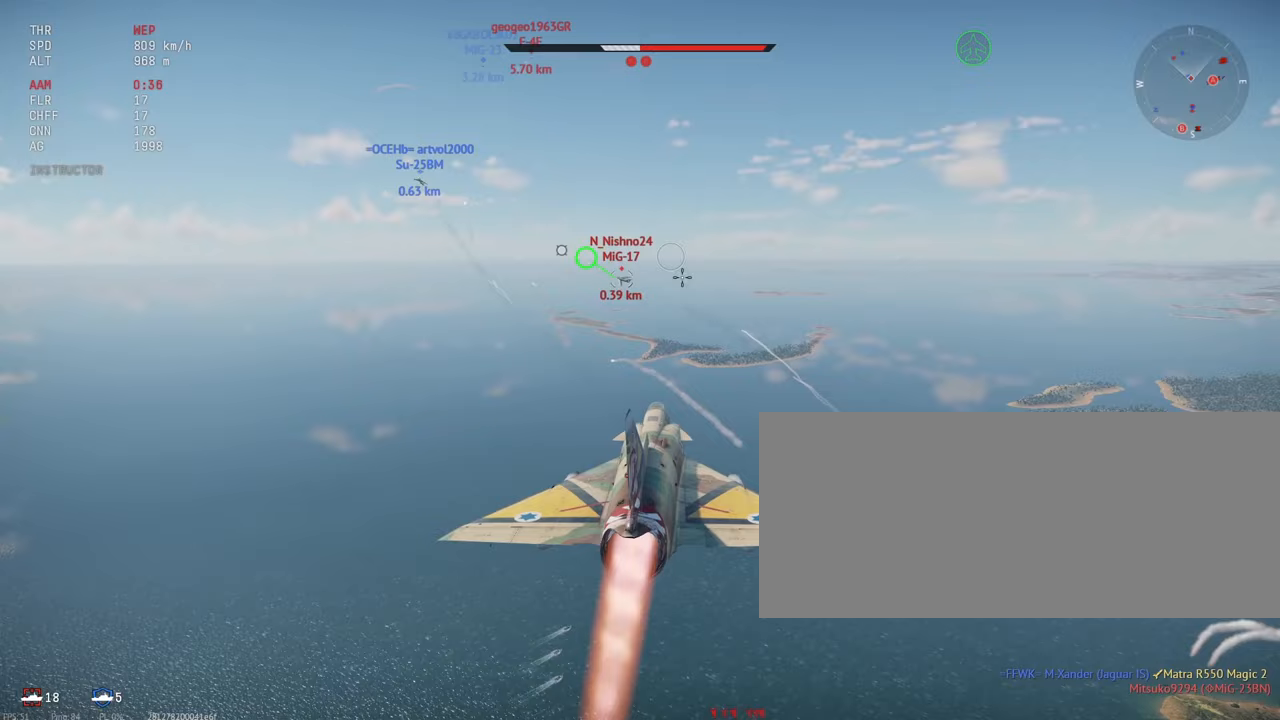
{"keys": [], "mouse": [], "events": []}
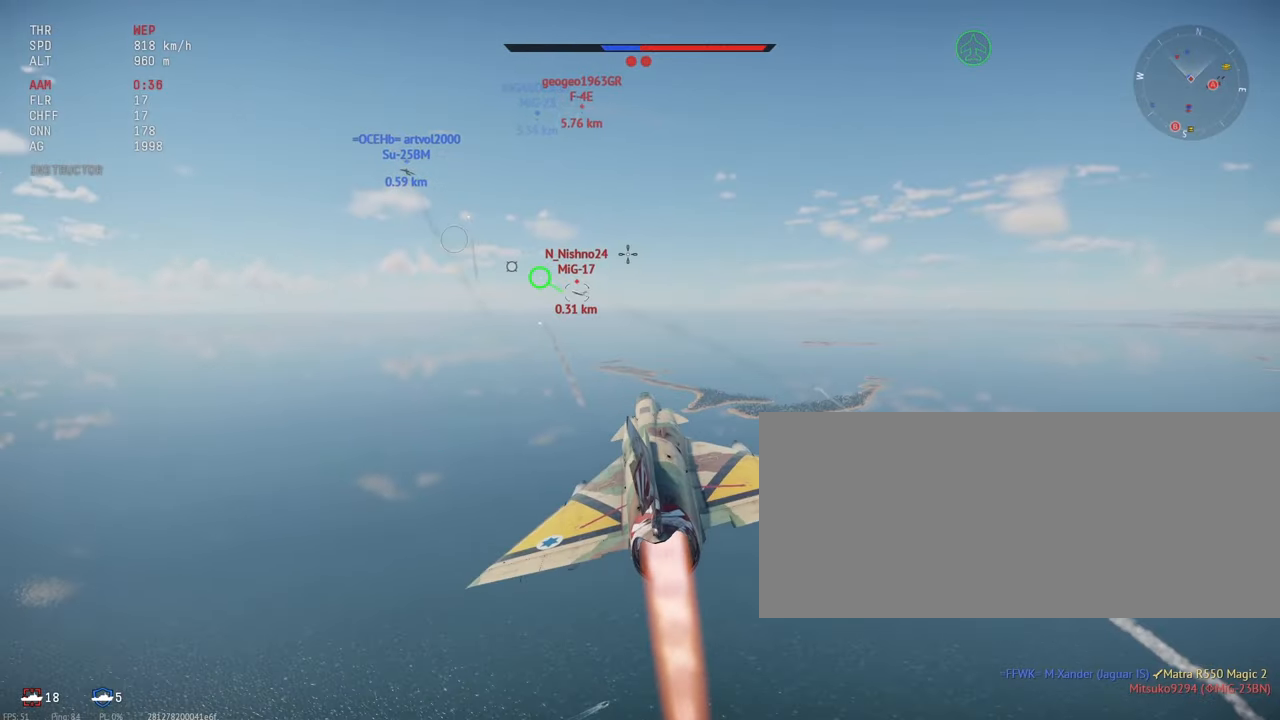
{"keys": [], "mouse": ["left"], "events": [[317, "mouse_left", "down"]]}
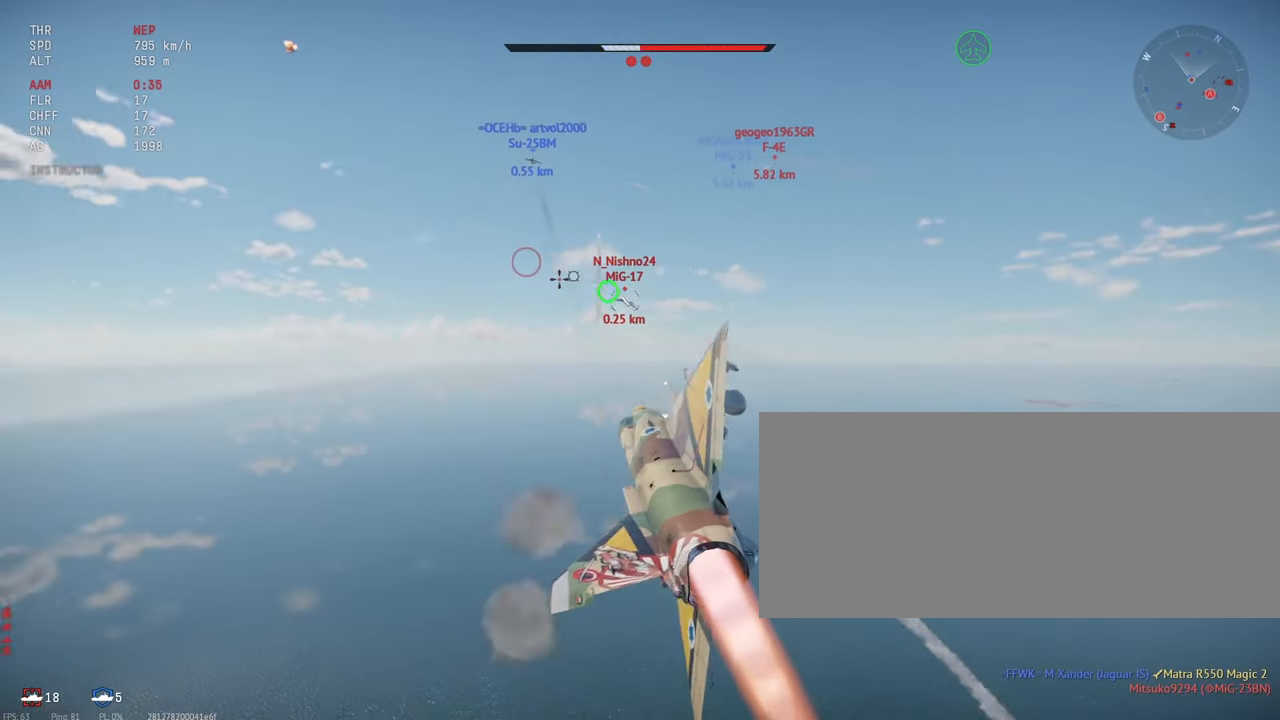
{"keys": [], "mouse": ["left"], "events": [[267, "mouse_left", "up"], [483, "mouse_left", "down"]]}
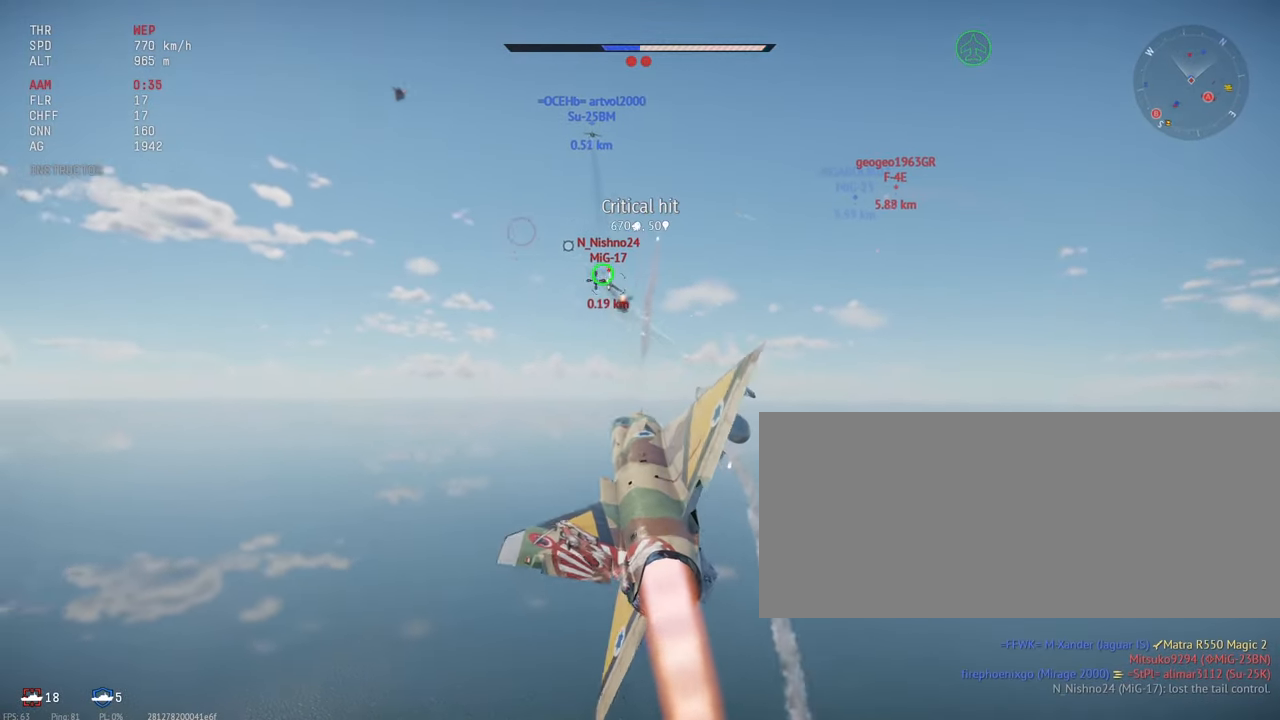
{"keys": [], "mouse": [], "events": [[417, "mouse_left", "up"]]}
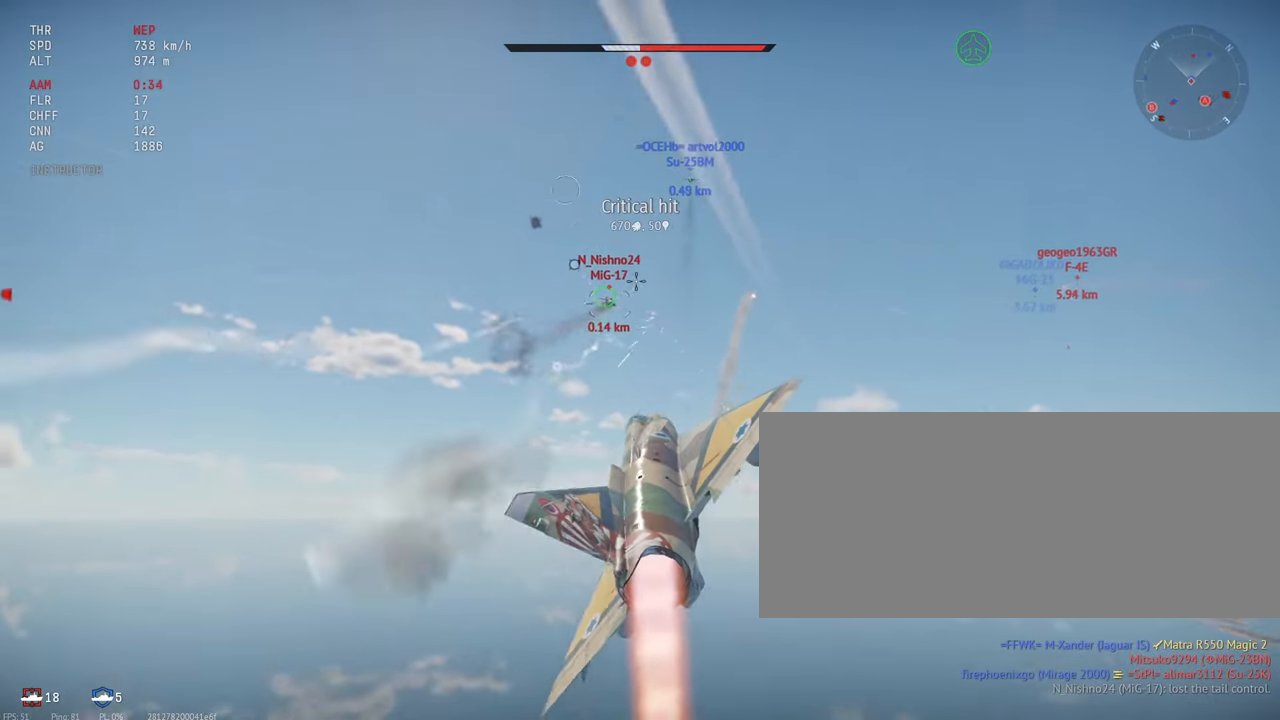
{"keys": [], "mouse": [], "events": []}
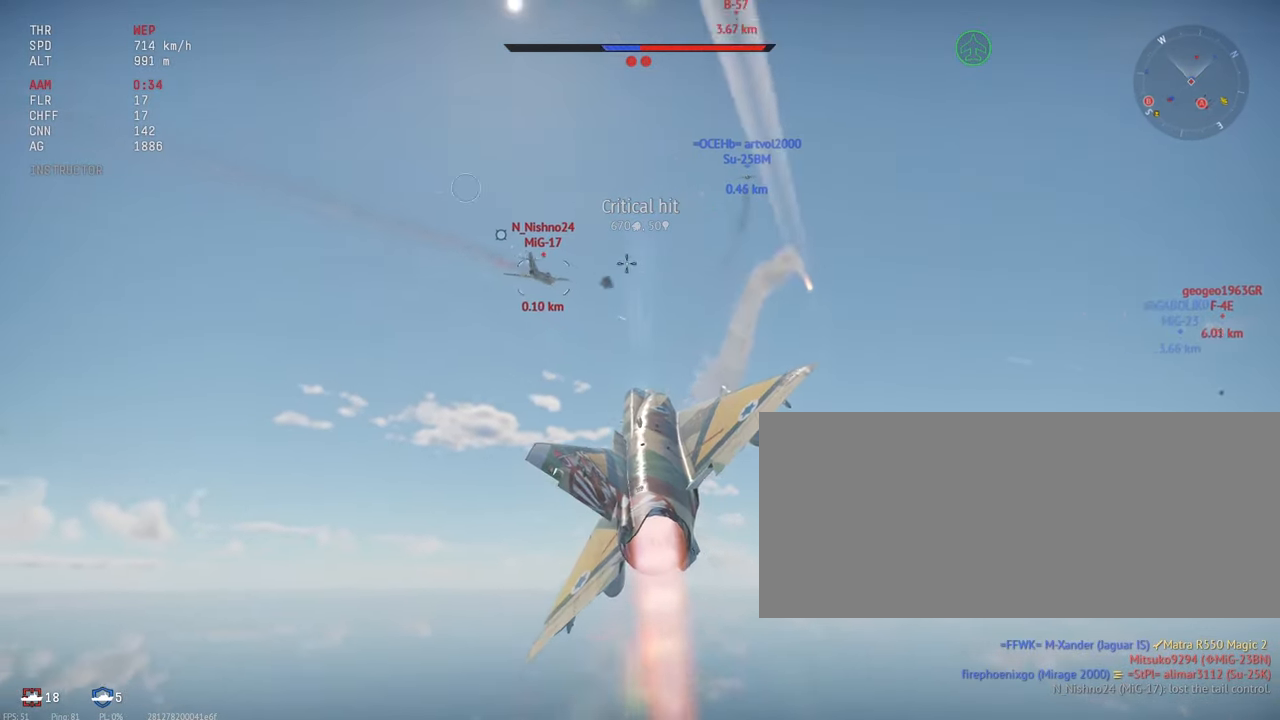
{"keys": [], "mouse": [], "events": [[283, "mouse_left", "down"], [467, "mouse_left", "up"]]}
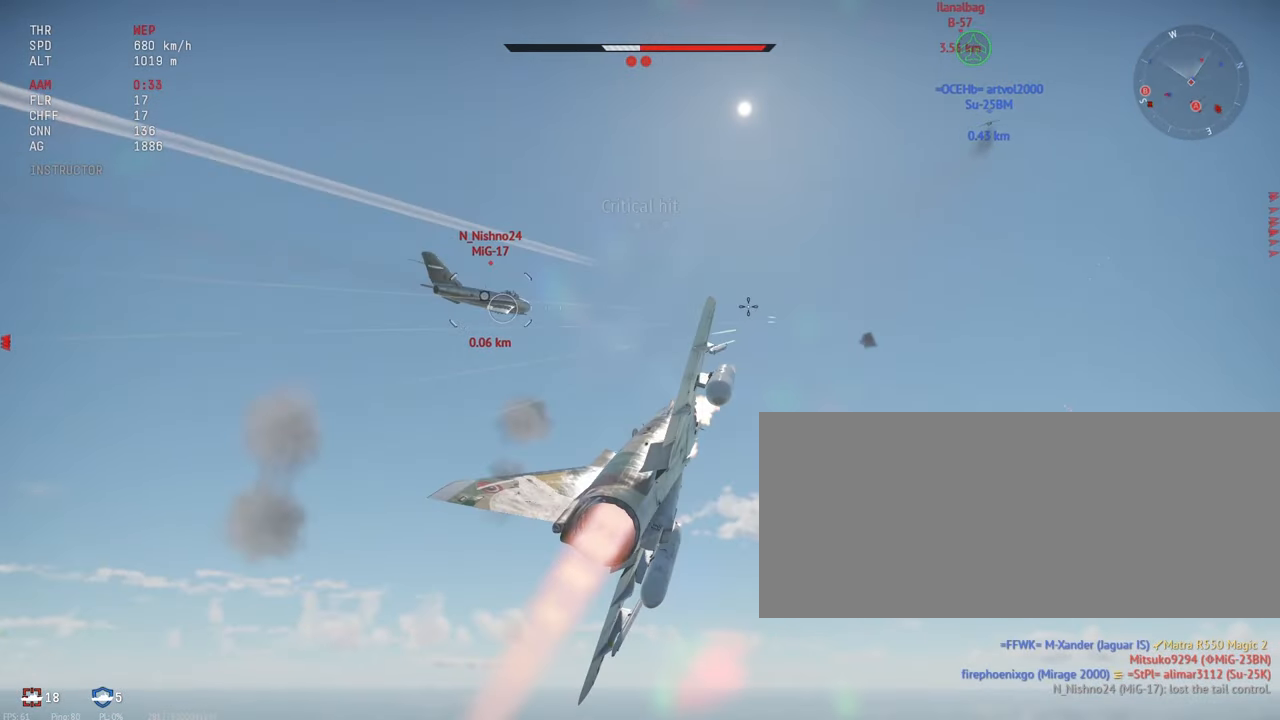
{"keys": [], "mouse": [], "events": []}
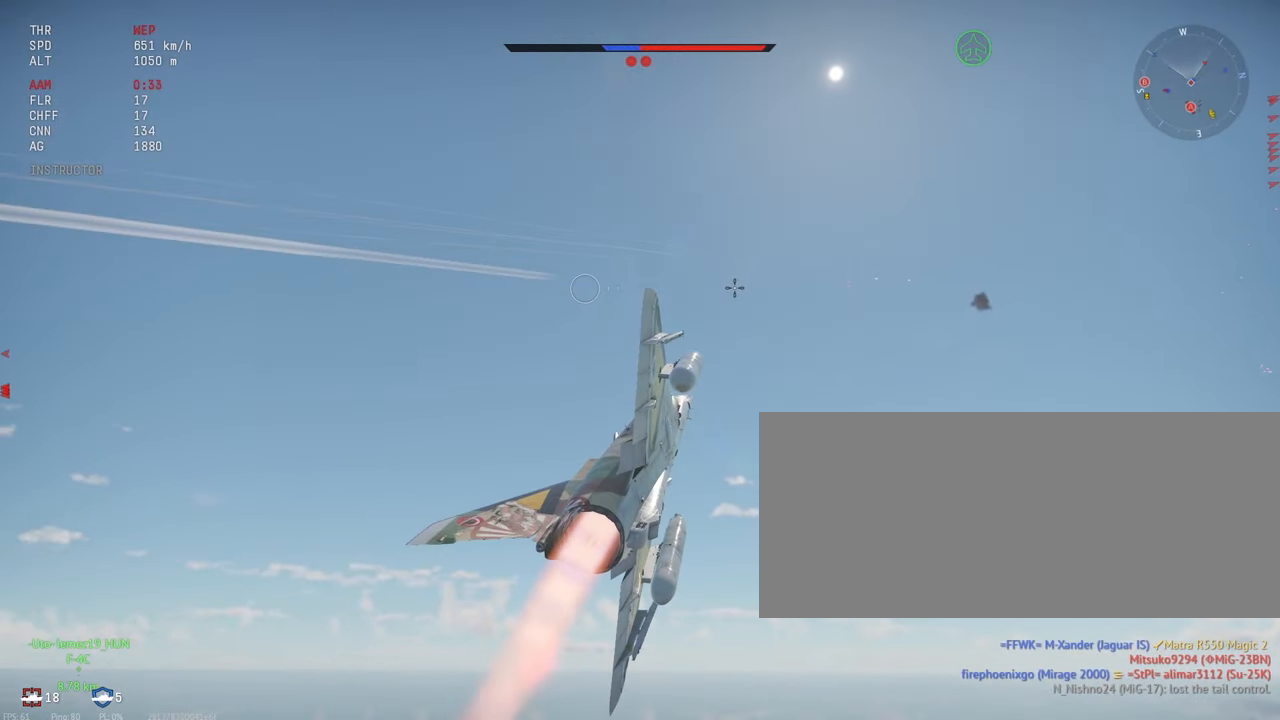
{"keys": [], "mouse": [], "events": []}
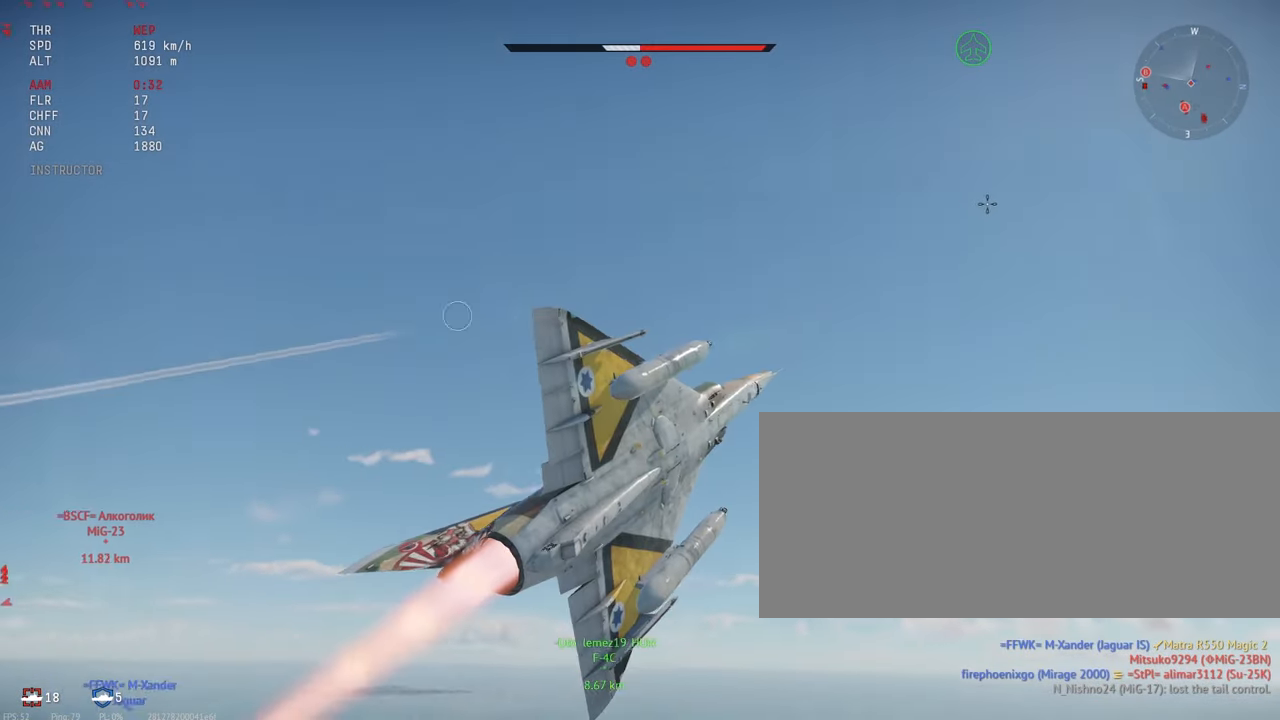
{"keys": ["c"], "mouse": [], "events": [[167, "c", "down"]]}
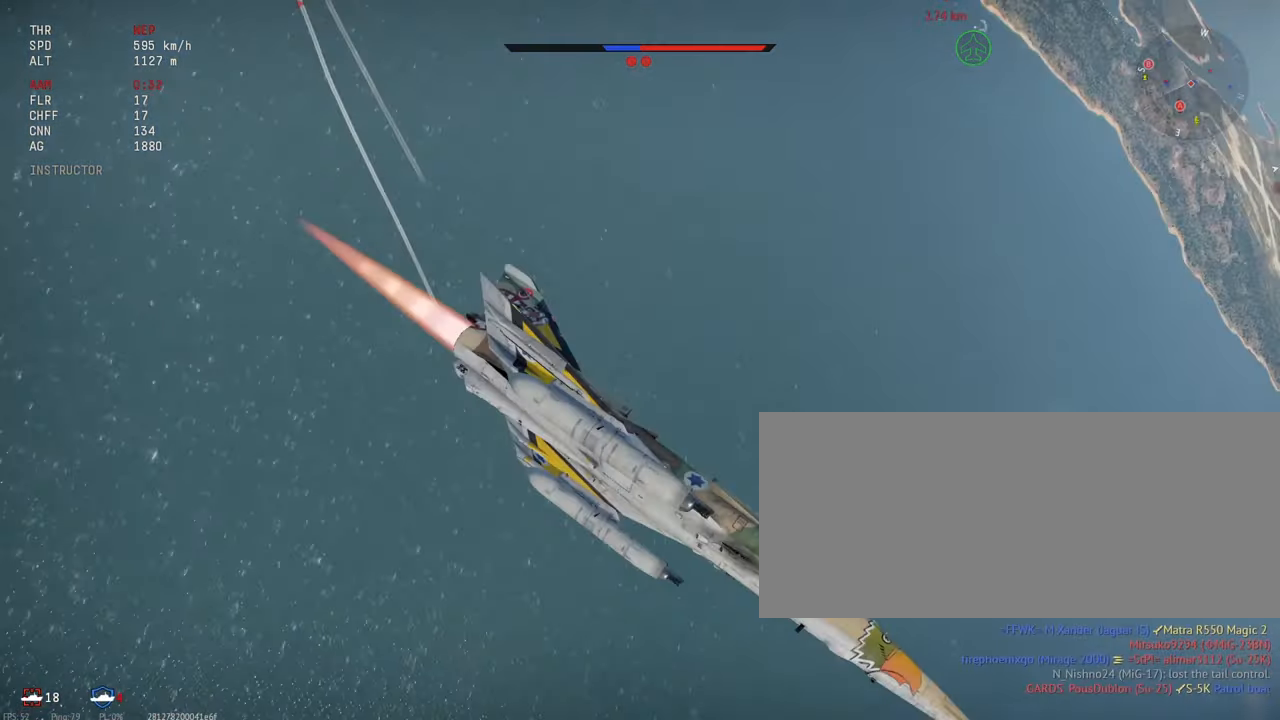
{"keys": ["c"], "mouse": [], "events": []}
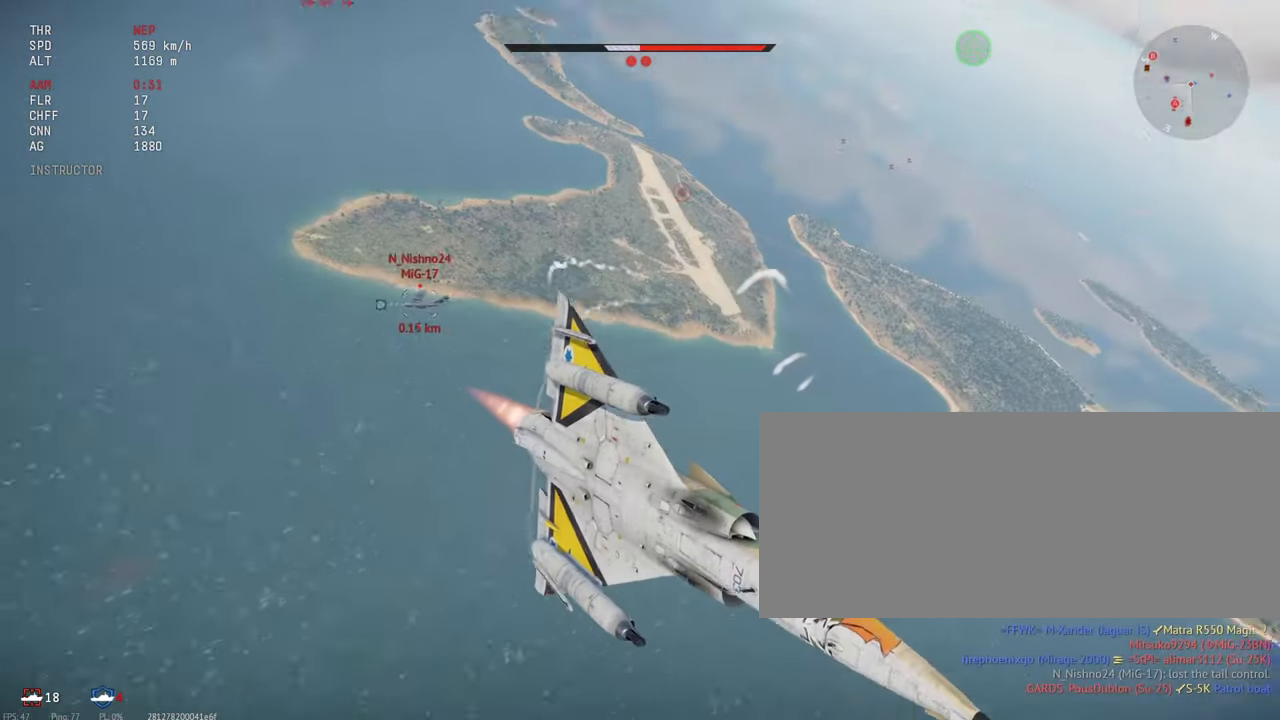
{"keys": ["c", "s"], "mouse": [], "events": [[217, "s", "down"]]}
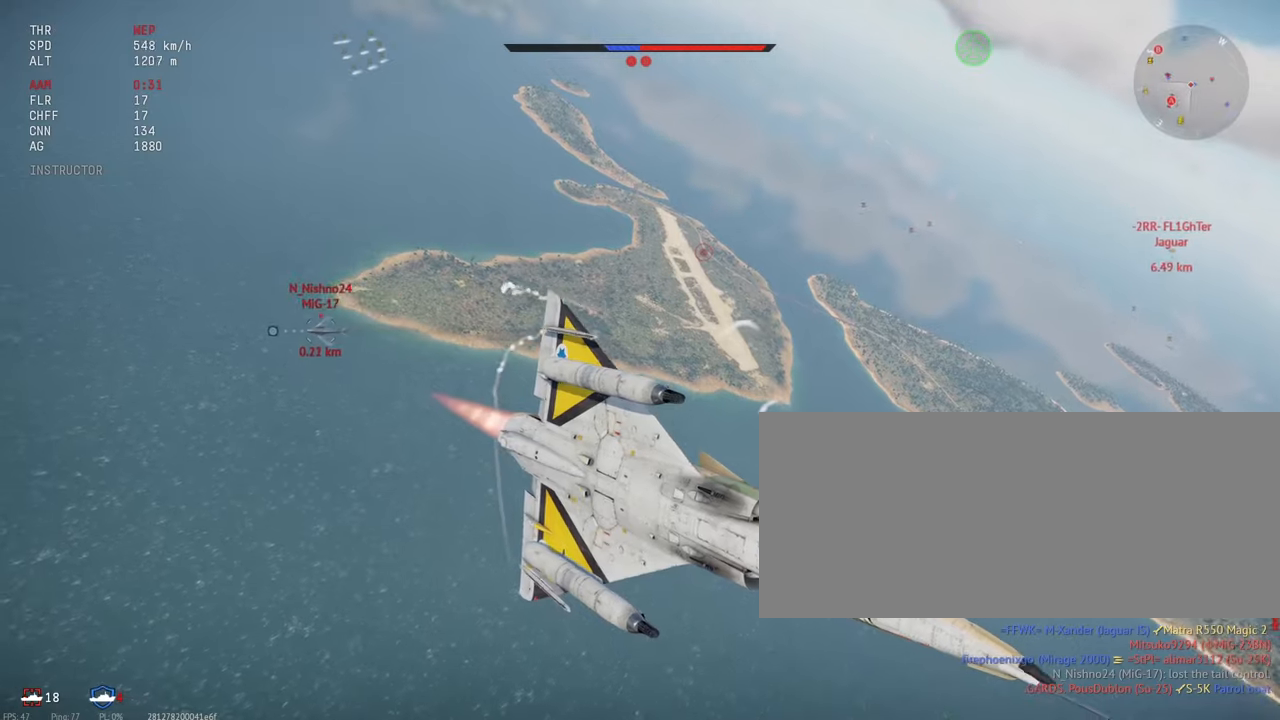
{"keys": ["c", "s"], "mouse": [], "events": [[233, "a", "down"], [283, "a", "up"]]}
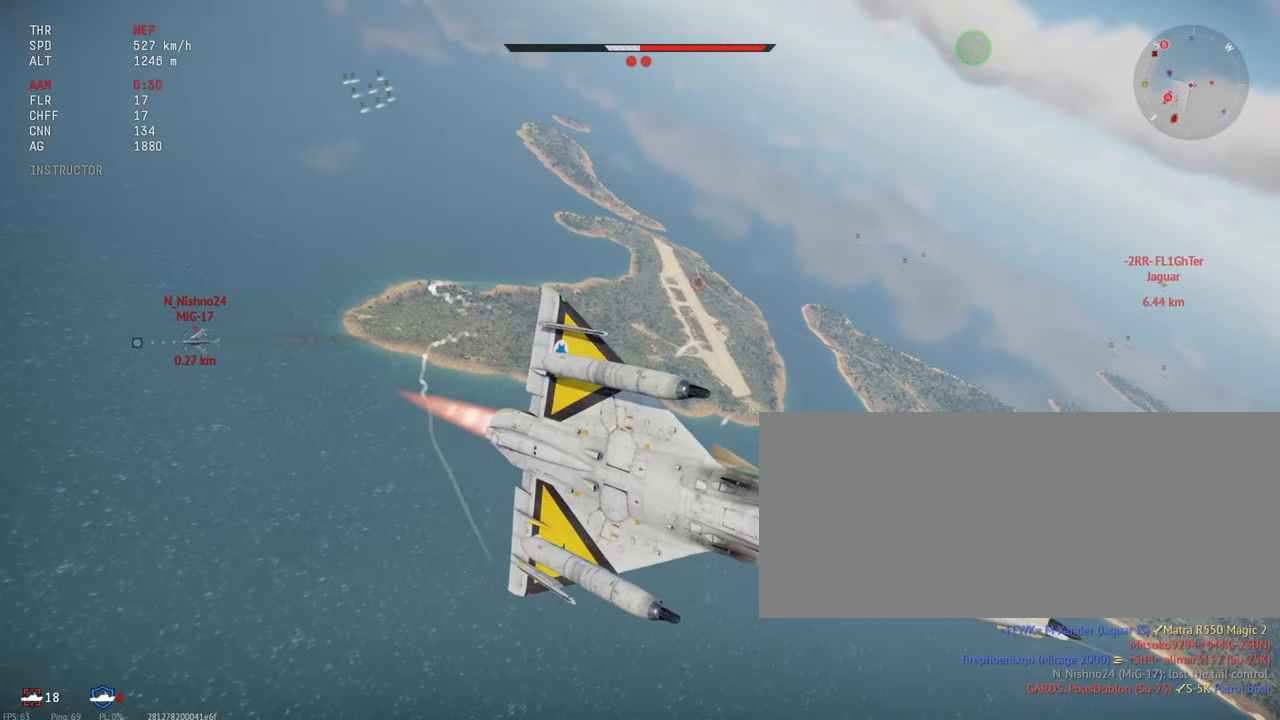
{"keys": ["c", "d", "s"], "mouse": [], "events": [[366, "d", "down"]]}
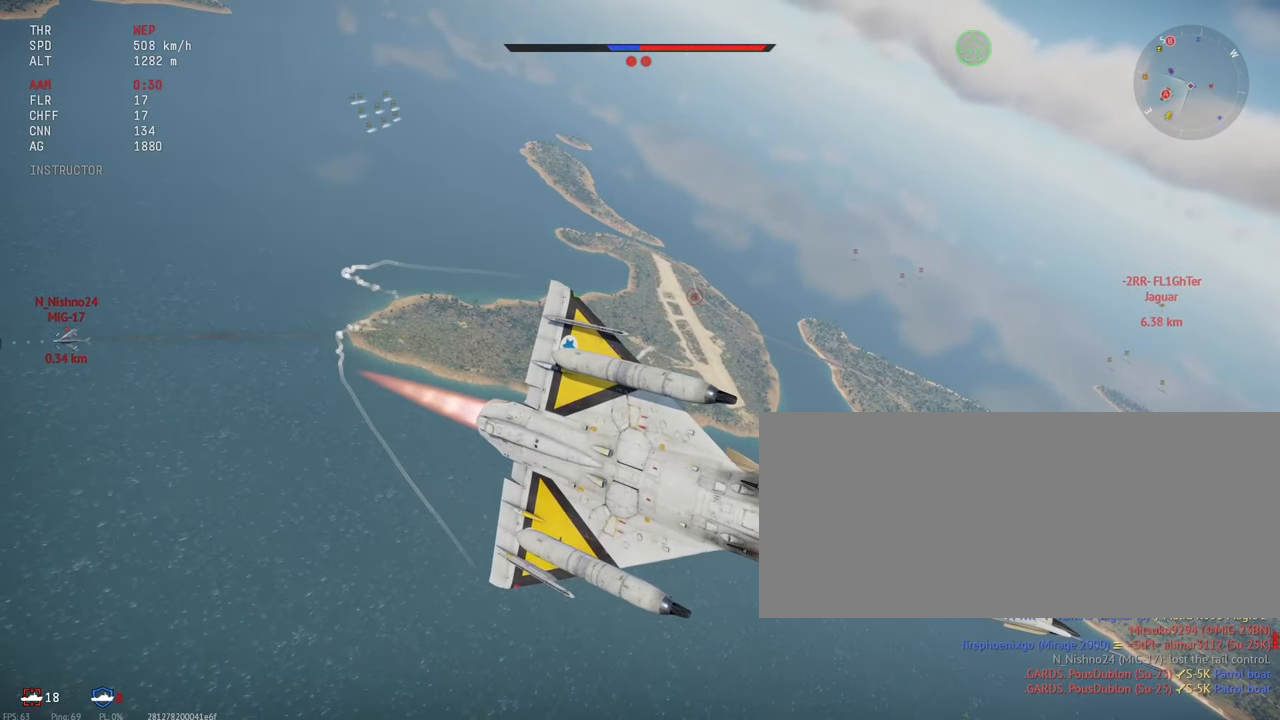
{"keys": ["c", "d", "s"], "mouse": [], "events": []}
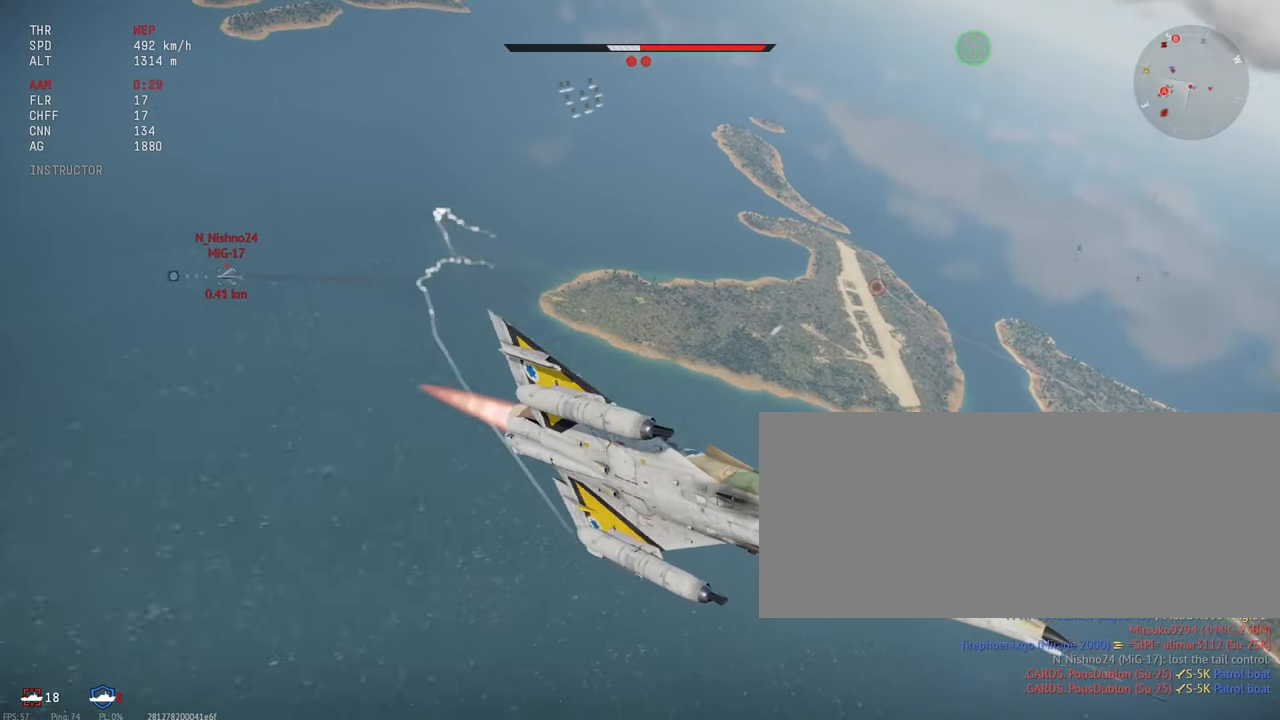
{"keys": ["c", "d", "s"], "mouse": [], "events": []}
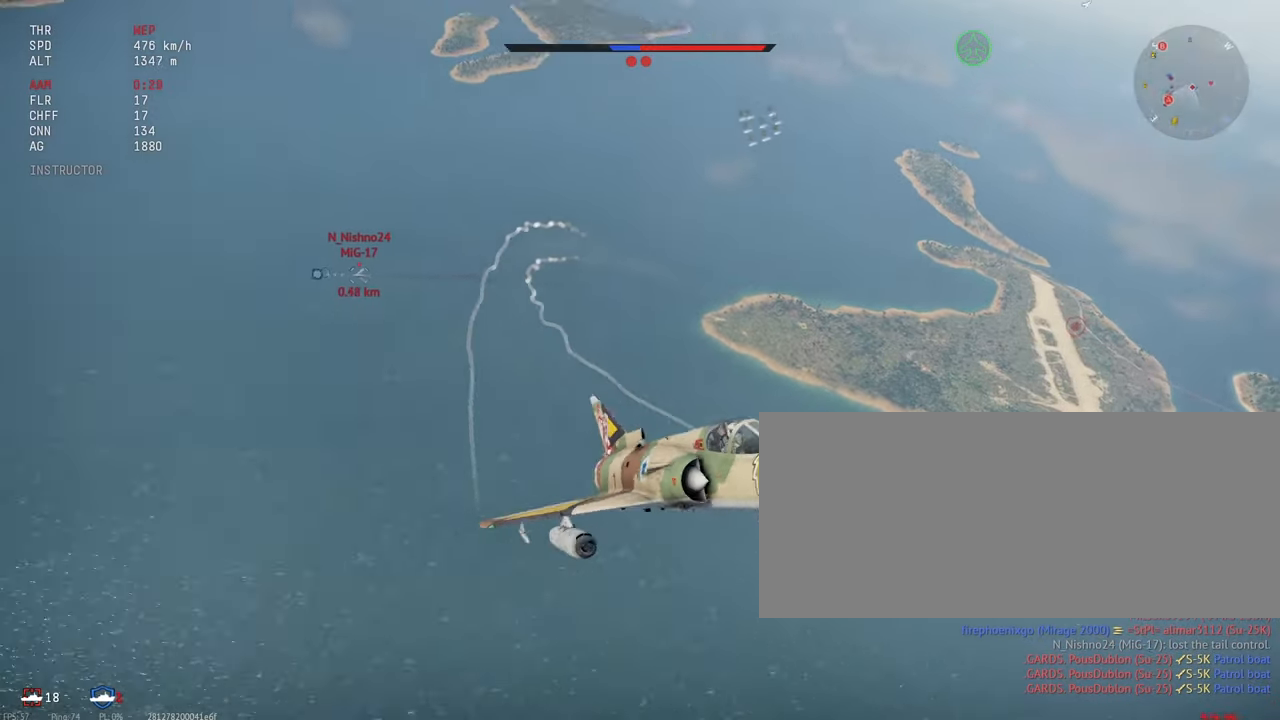
{"keys": ["c", "s"], "mouse": [], "events": [[83, "d", "up"]]}
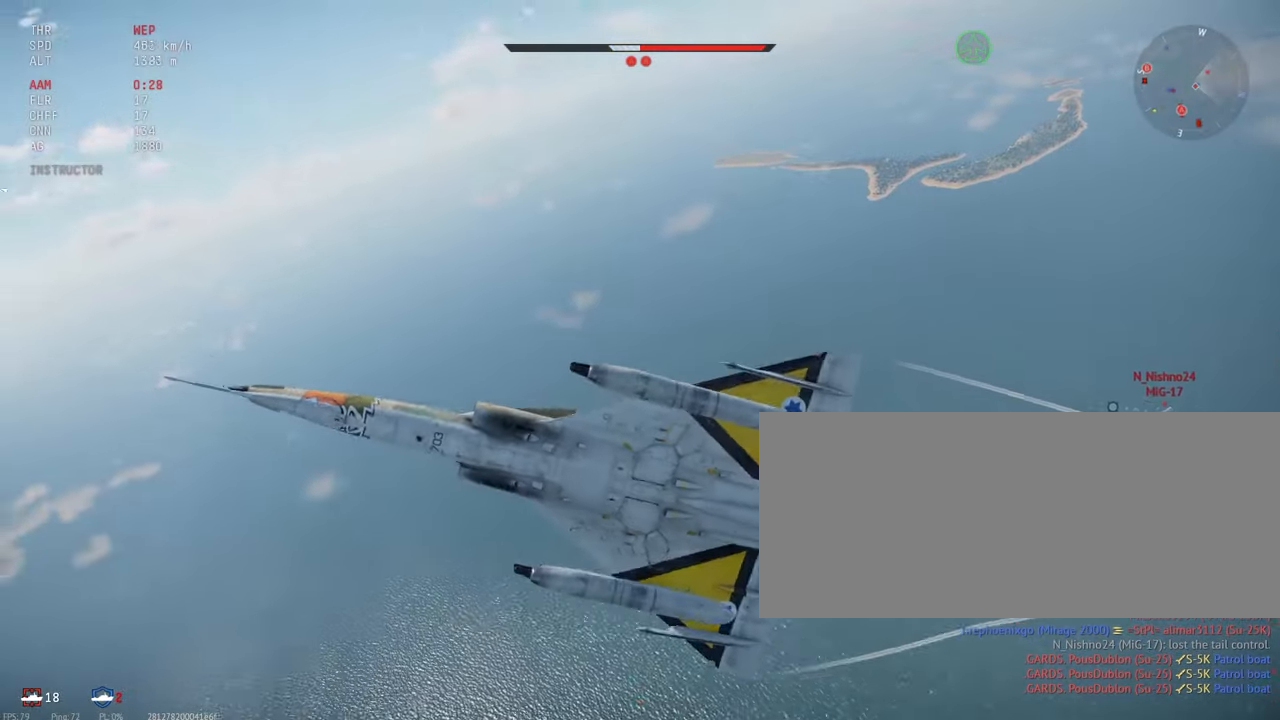
{"keys": ["c", "s"], "mouse": [], "events": []}